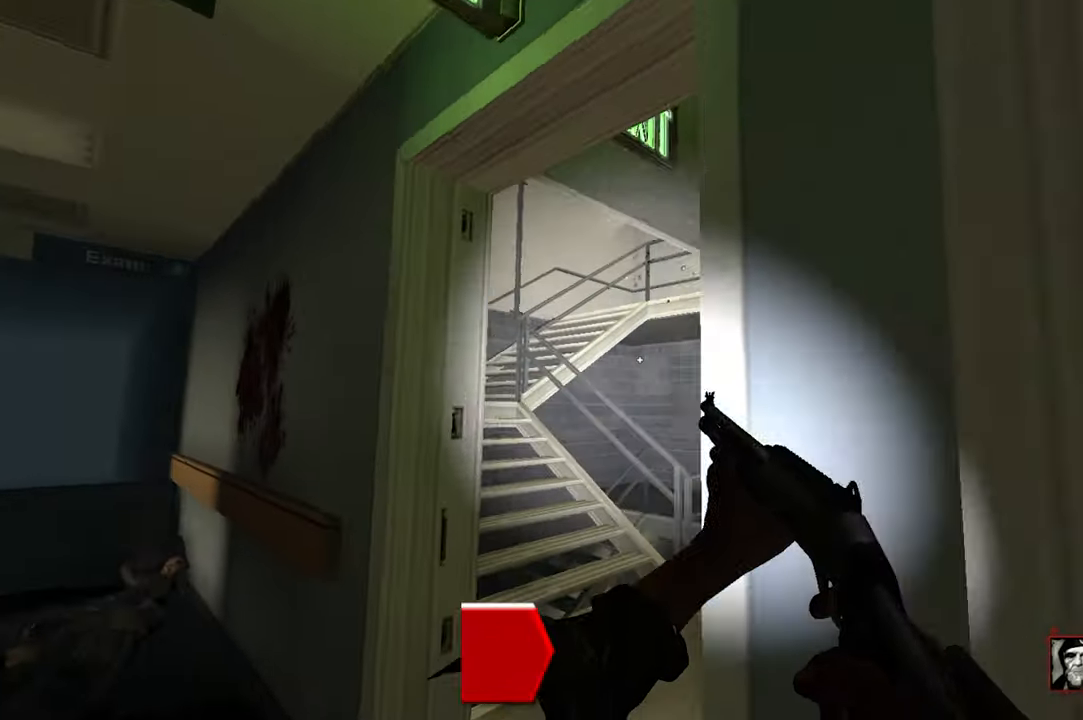
Gameplay with keyboard and mouse; each line is a JSON object with the keys and mouse buttons held at the frame after it. "events" lists presses ("down") and releases ("up") of "1", "2", "3", "4", "5", "a", "alt", "c", "caps_lock", "ctrl", "d", "e", "f", "q", "r", "s", "shift", "space", "tab", "w", "x", "z" and "mouse_wheel" between this image and that frame as [ms after this image, input, new state], when the widget could be followed in between. "mouse_wheel" = the "wheel" button of the "mouse" list. No other keys are recorded. "wheel" means that the mouse wheel is clicked or scrolled. Not read: mouse_move.
{"keys": [], "mouse": [], "events": [[300, "w", "down"], [384, "w", "up"]]}
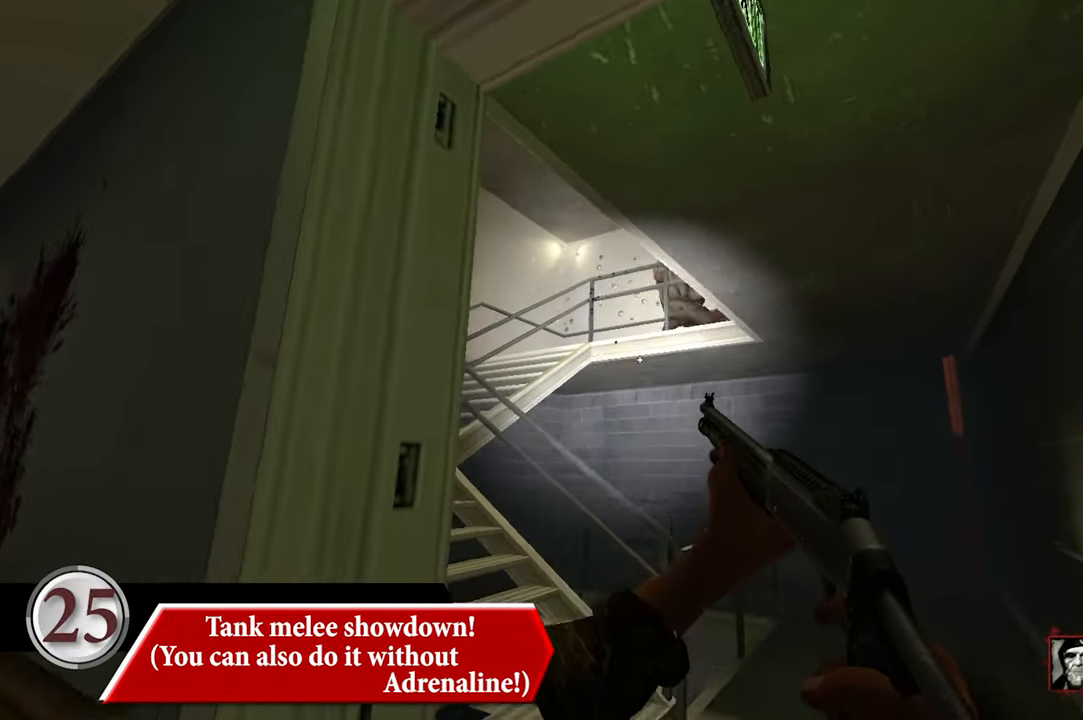
{"keys": [], "mouse": [], "events": []}
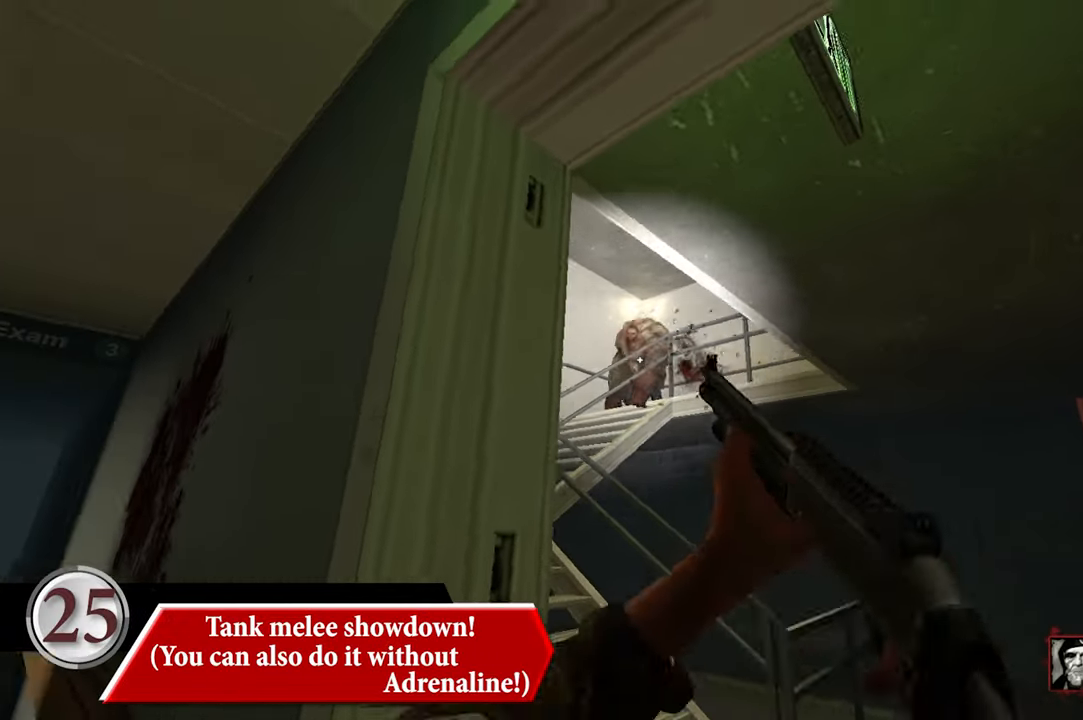
{"keys": [], "mouse": [], "events": []}
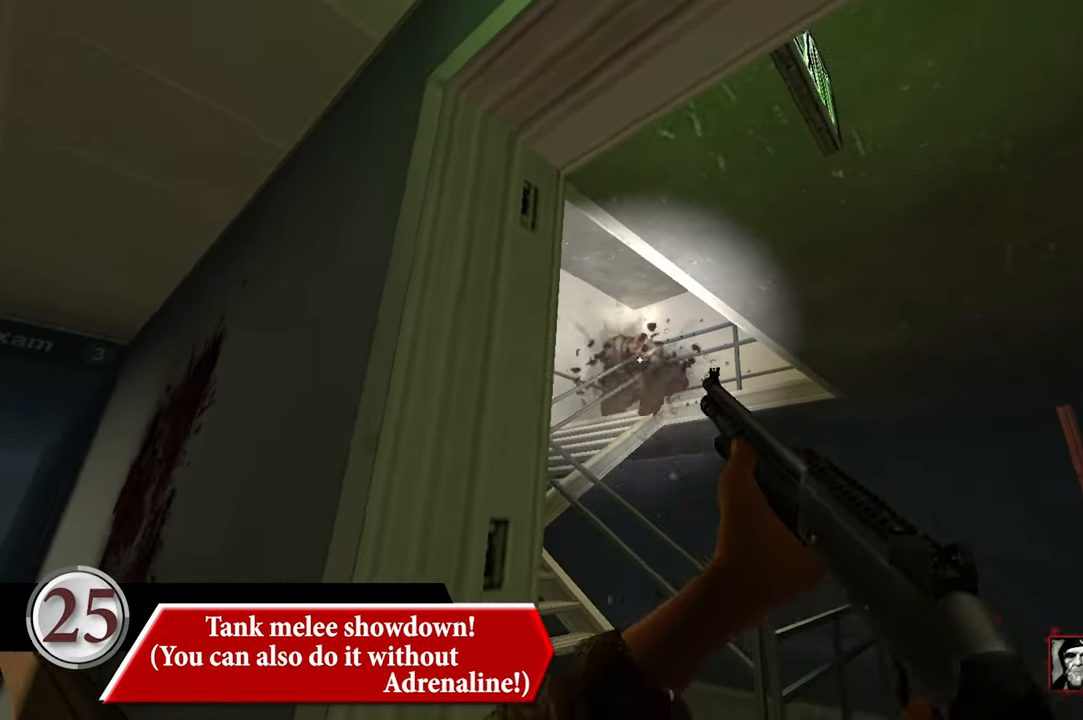
{"keys": [], "mouse": [], "events": []}
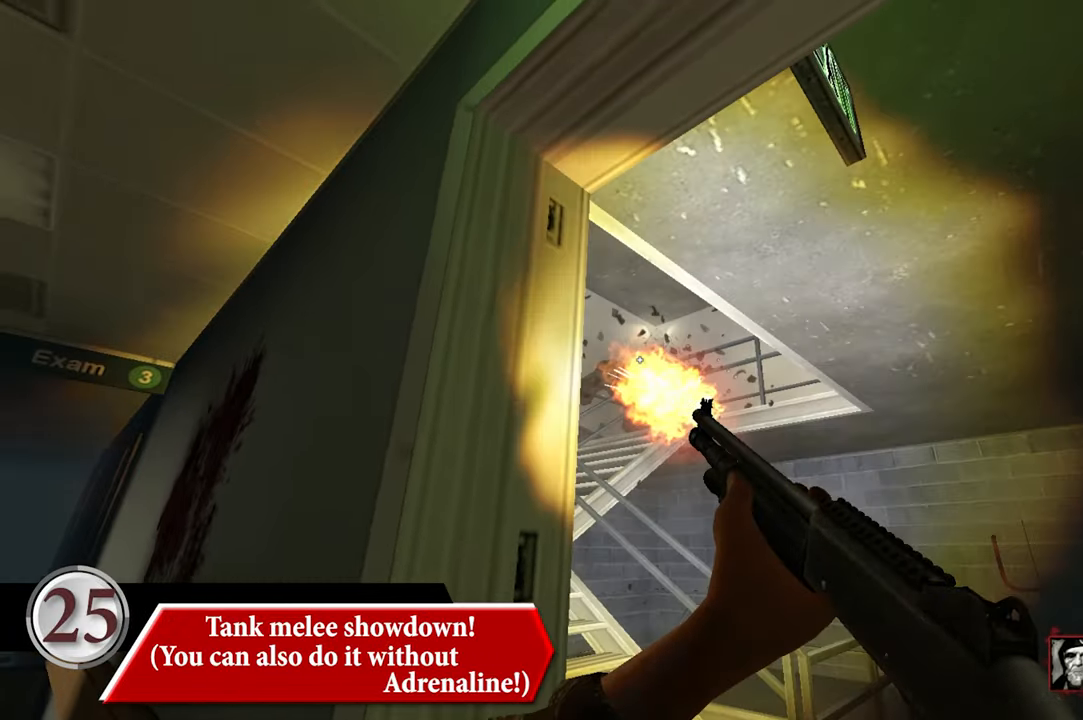
{"keys": [], "mouse": [], "events": []}
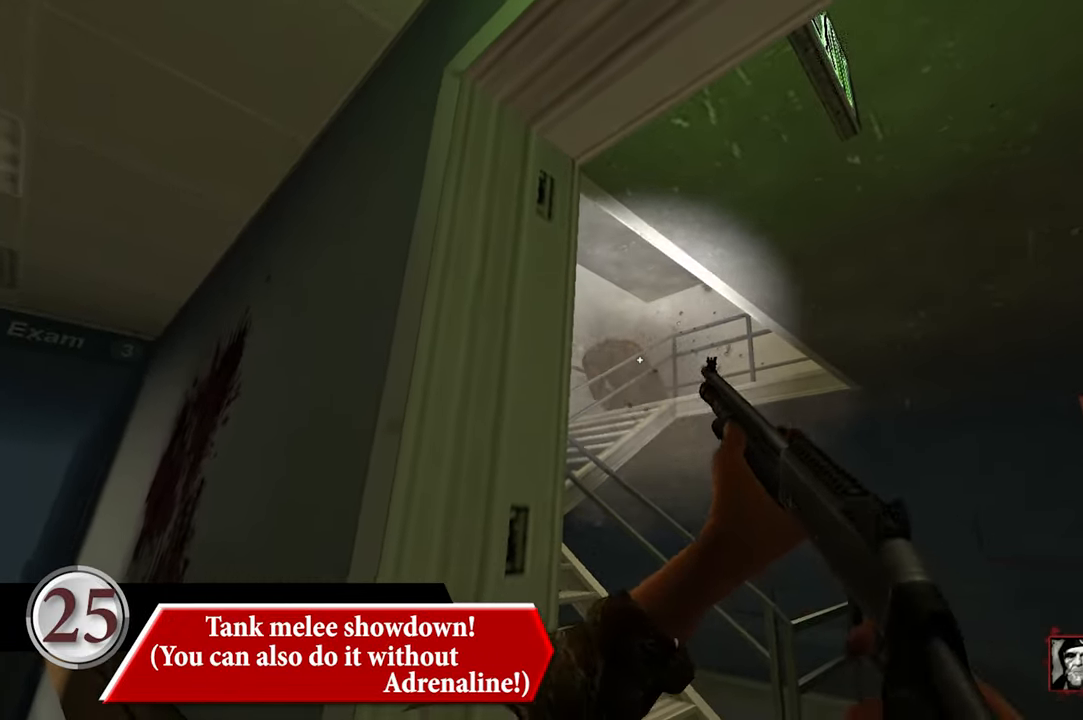
{"keys": [], "mouse": [], "events": []}
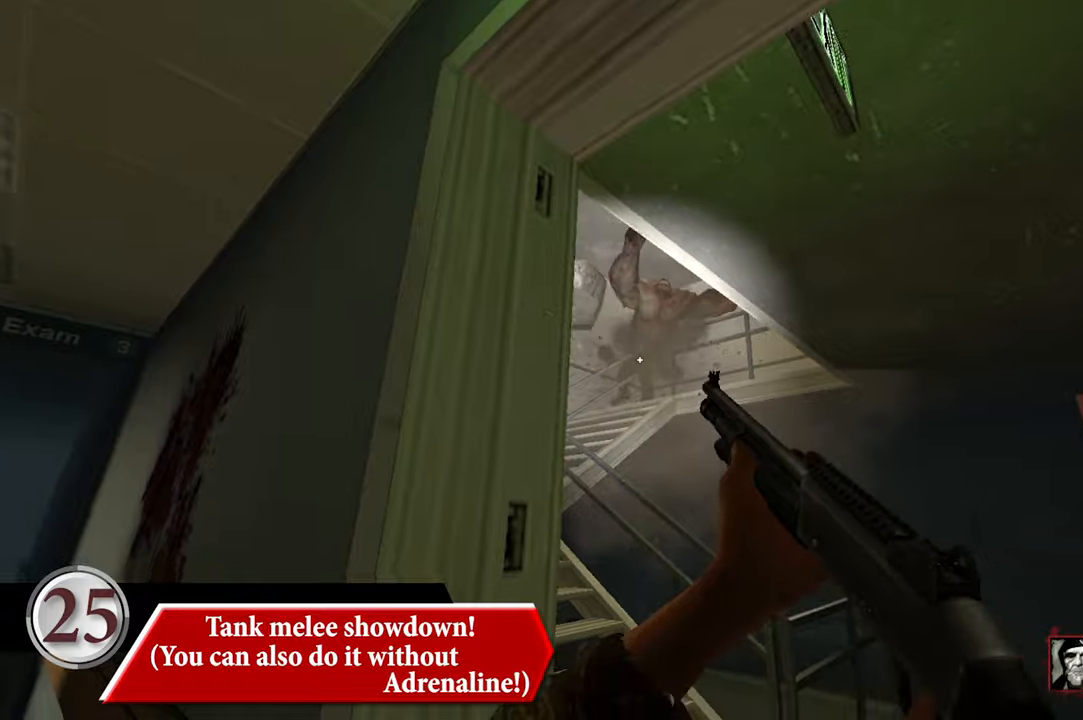
{"keys": [], "mouse": [], "events": []}
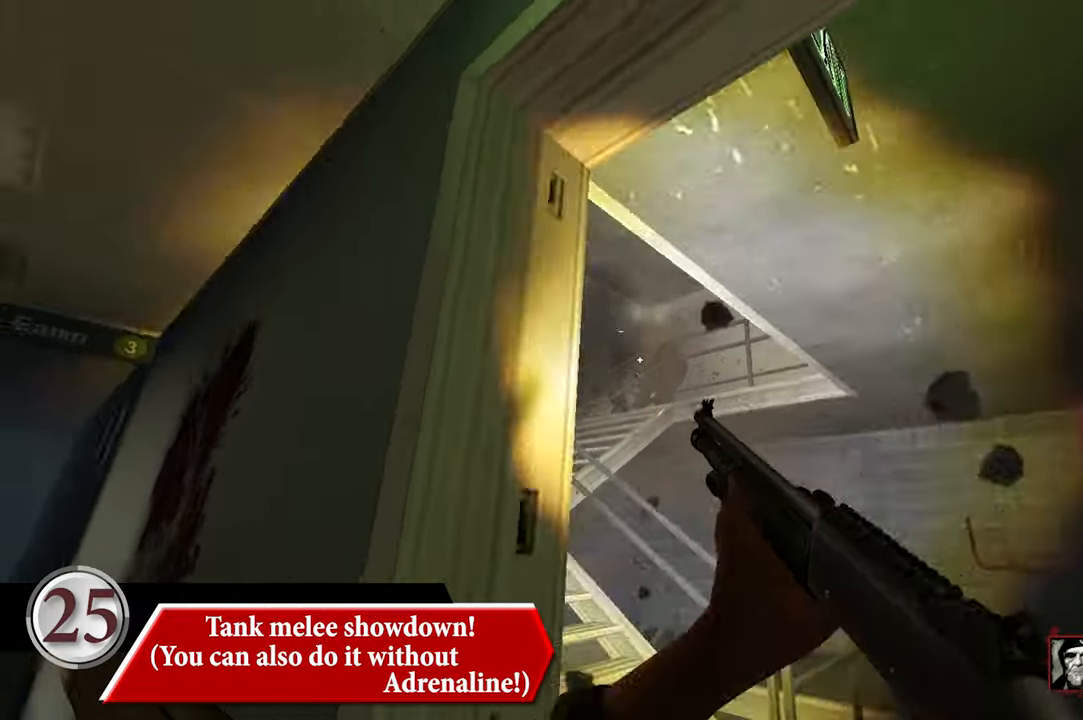
{"keys": [], "mouse": [], "events": [[216, "s", "down"], [400, "5", "down"], [500, "5", "up"], [500, "s", "up"]]}
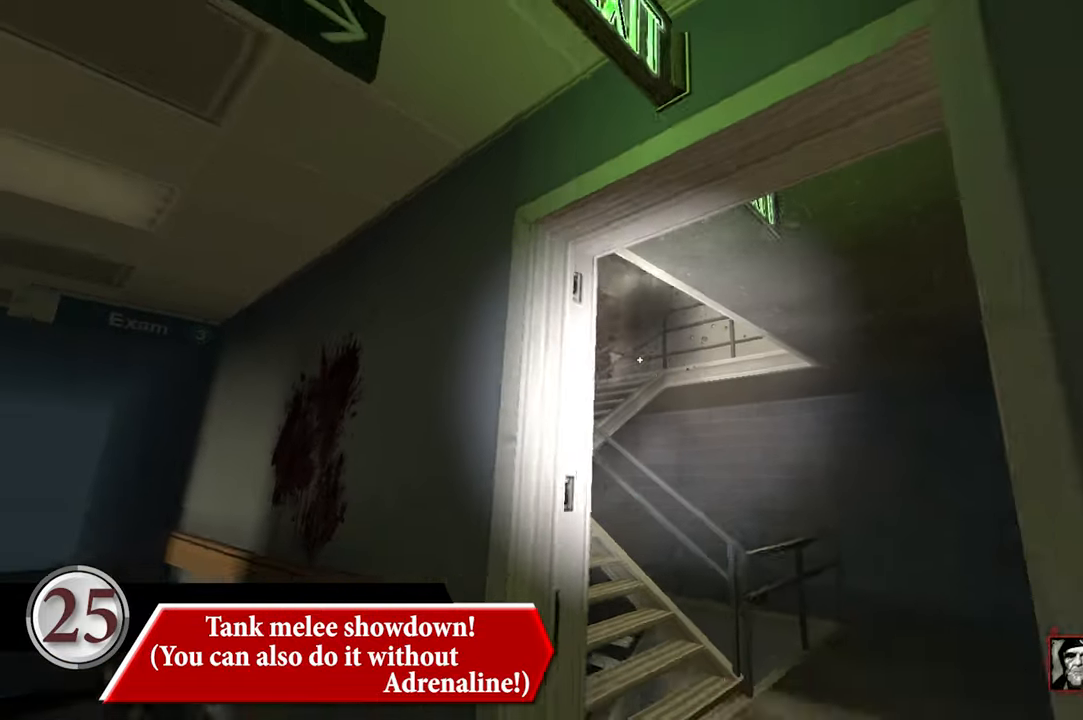
{"keys": [], "mouse": [], "events": [[183, "d", "down"], [283, "d", "up"], [283, "w", "down"], [366, "a", "down"], [466, "a", "up"], [466, "w", "up"]]}
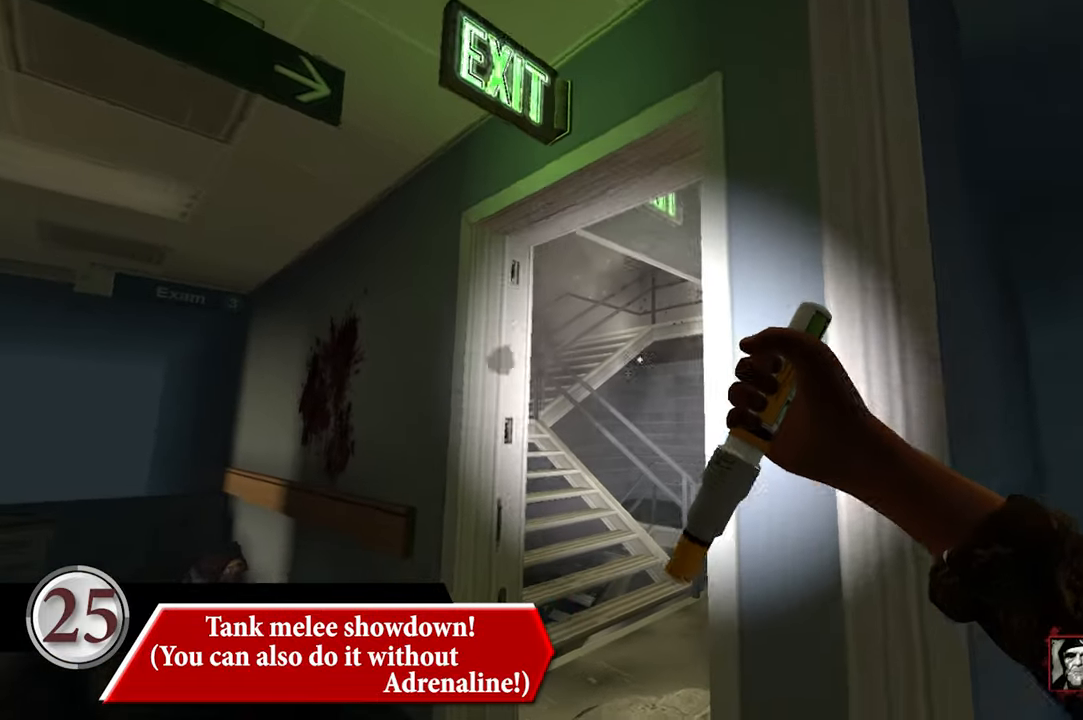
{"keys": [], "mouse": [], "events": []}
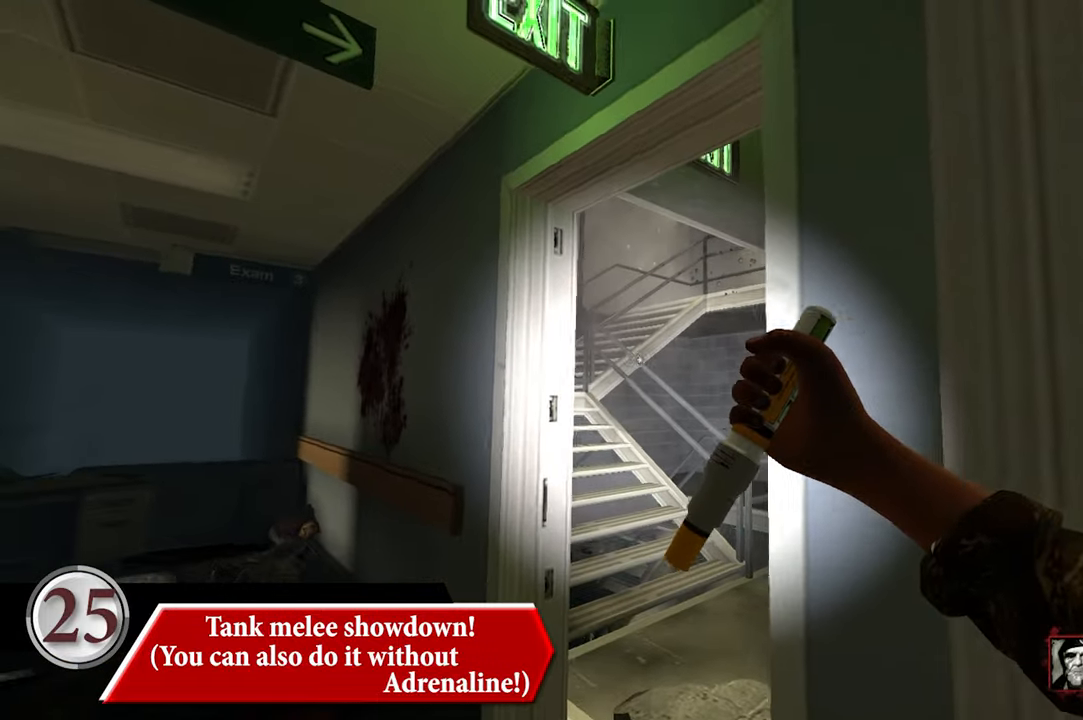
{"keys": ["a", "w"], "mouse": [], "events": [[400, "w", "down"], [450, "a", "down"]]}
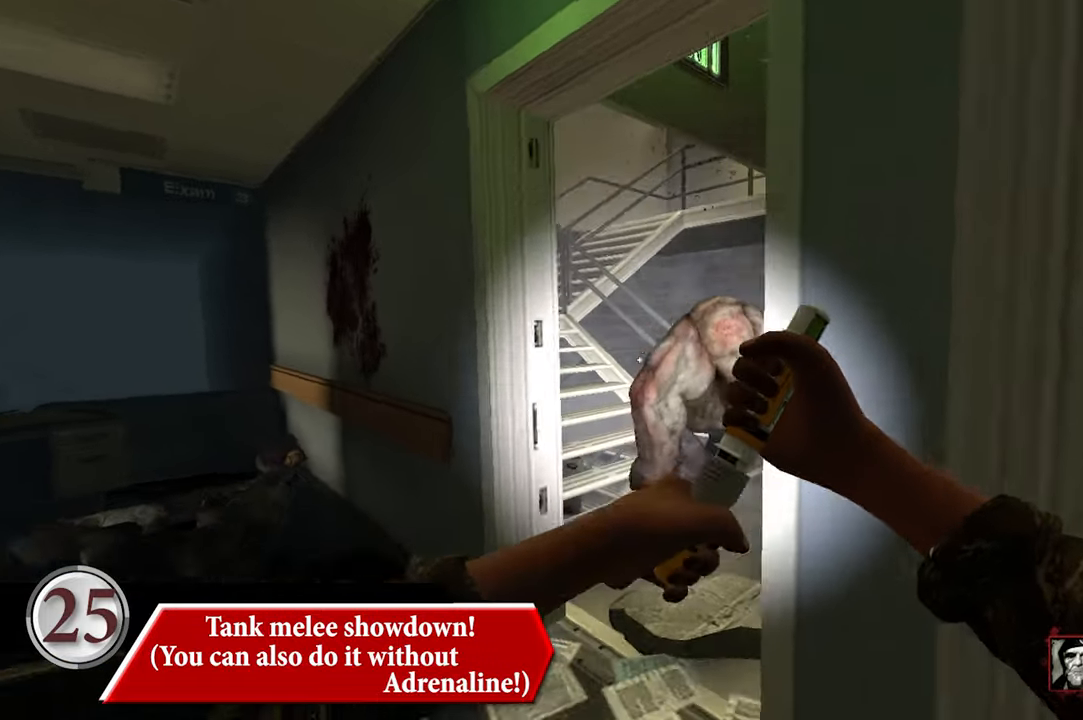
{"keys": [], "mouse": [], "events": [[50, "a", "up"], [50, "w", "up"]]}
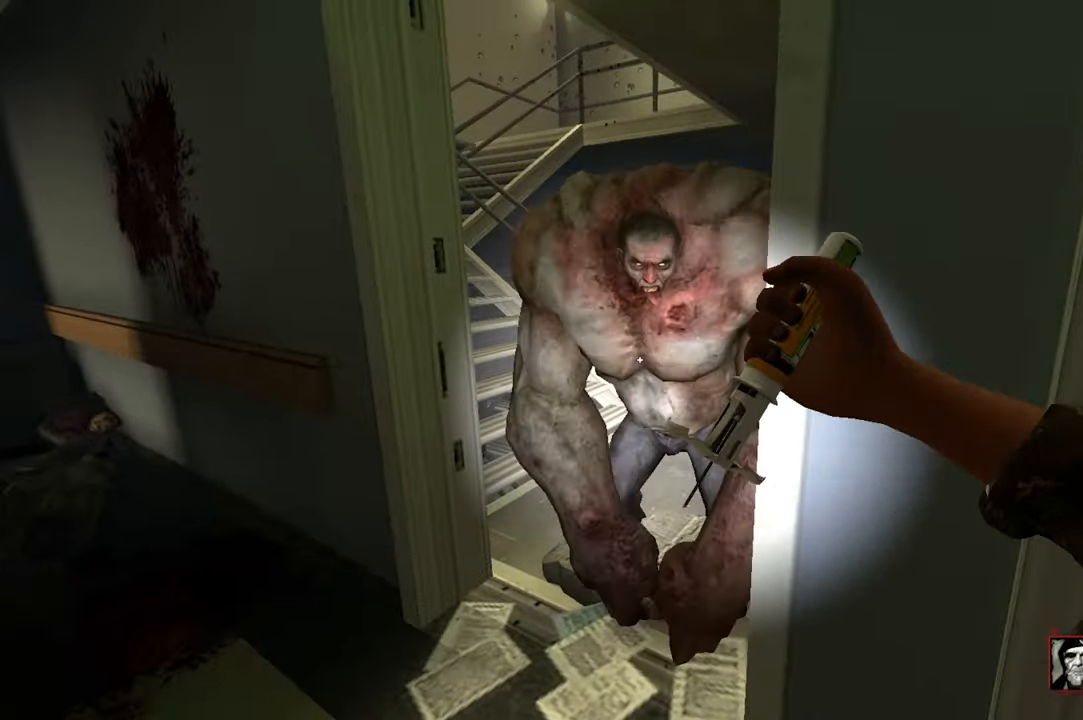
{"keys": ["q", "s"], "mouse": [], "events": [[16, "s", "down"], [116, "d", "down"], [300, "d", "up"], [483, "q", "down"]]}
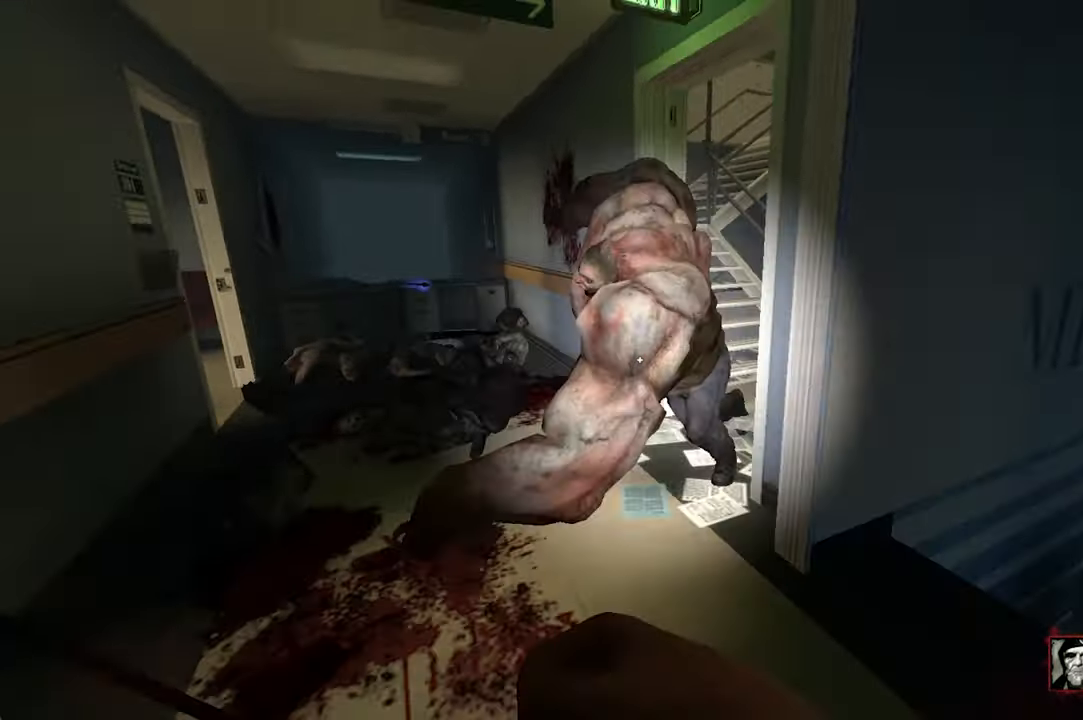
{"keys": [], "mouse": [], "events": [[83, "q", "up"], [83, "s", "up"], [266, "w", "down"], [500, "w", "up"]]}
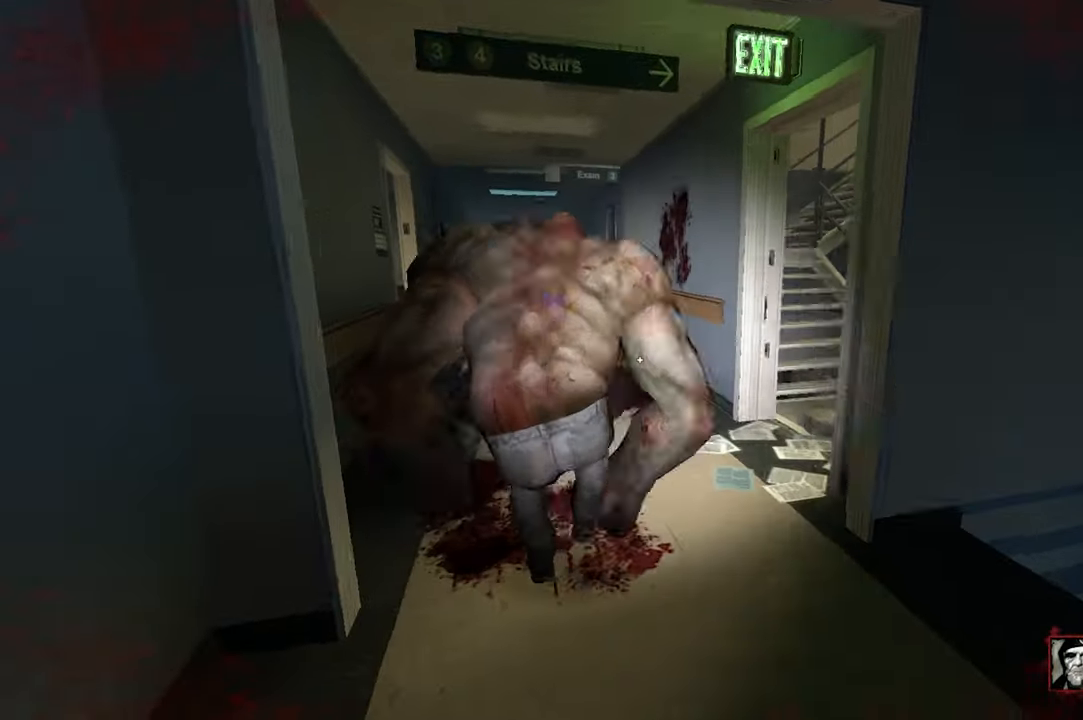
{"keys": [], "mouse": [], "events": []}
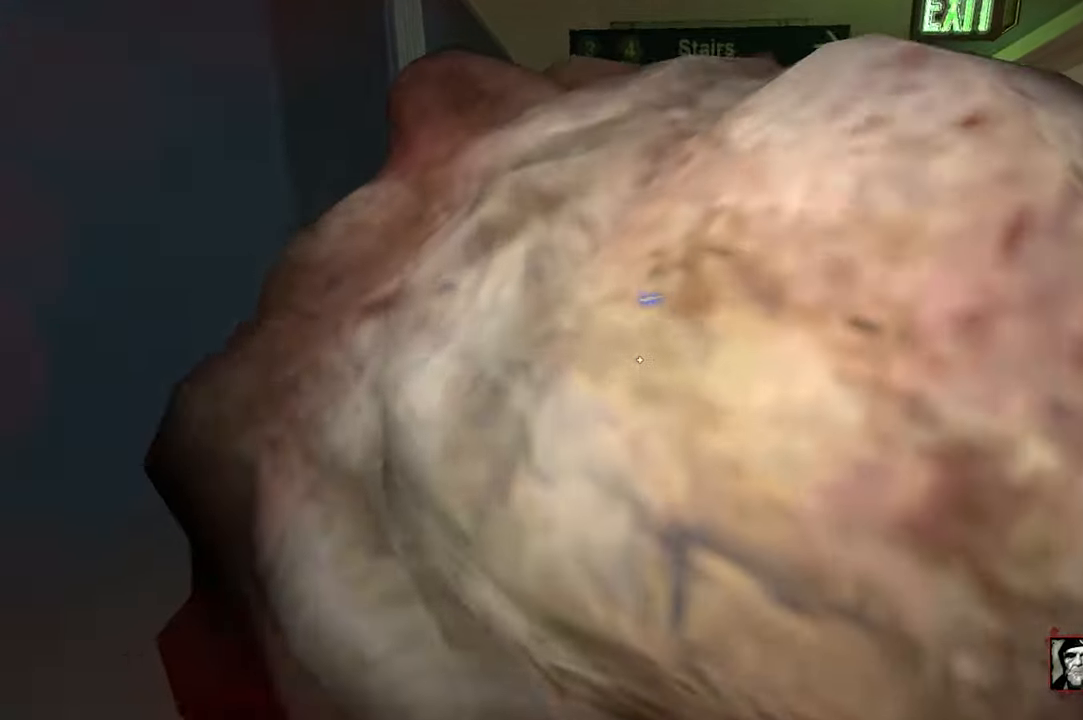
{"keys": [], "mouse": [], "events": []}
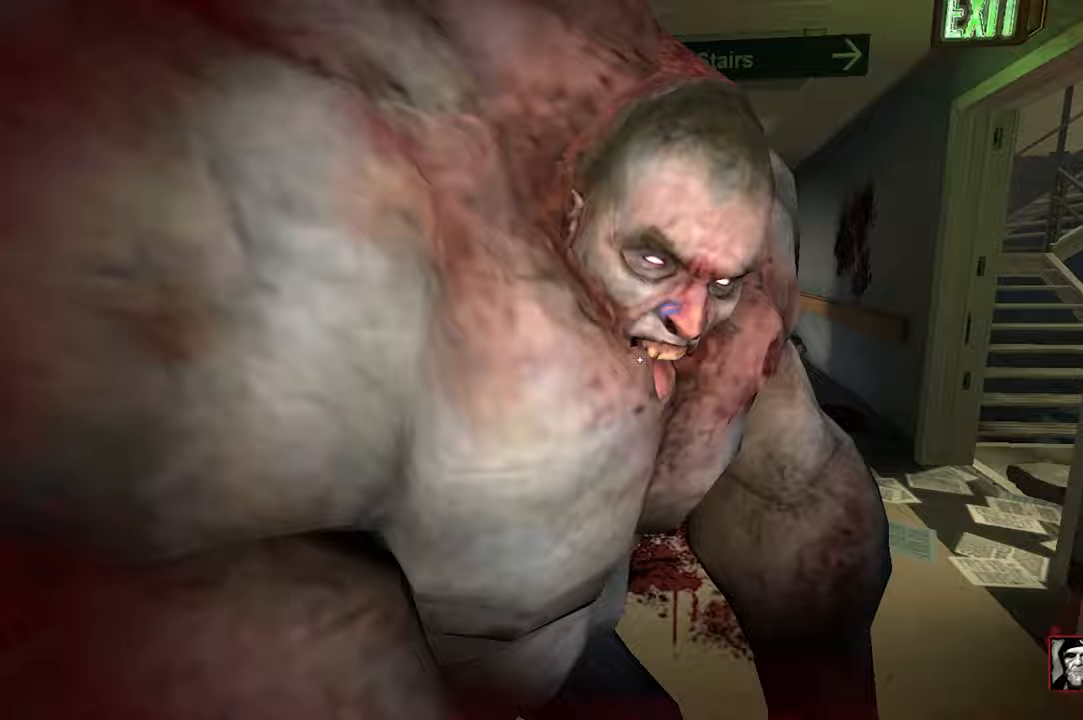
{"keys": ["s"], "mouse": [], "events": [[33, "s", "down"]]}
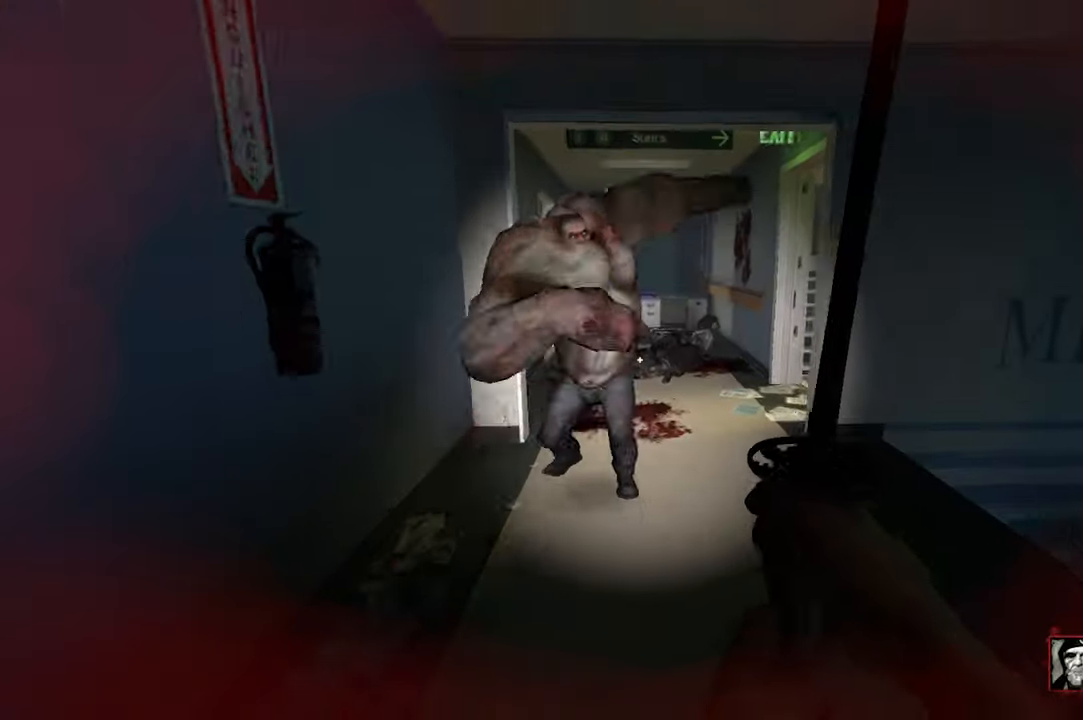
{"keys": ["w"], "mouse": [], "events": [[133, "s", "up"], [233, "w", "down"]]}
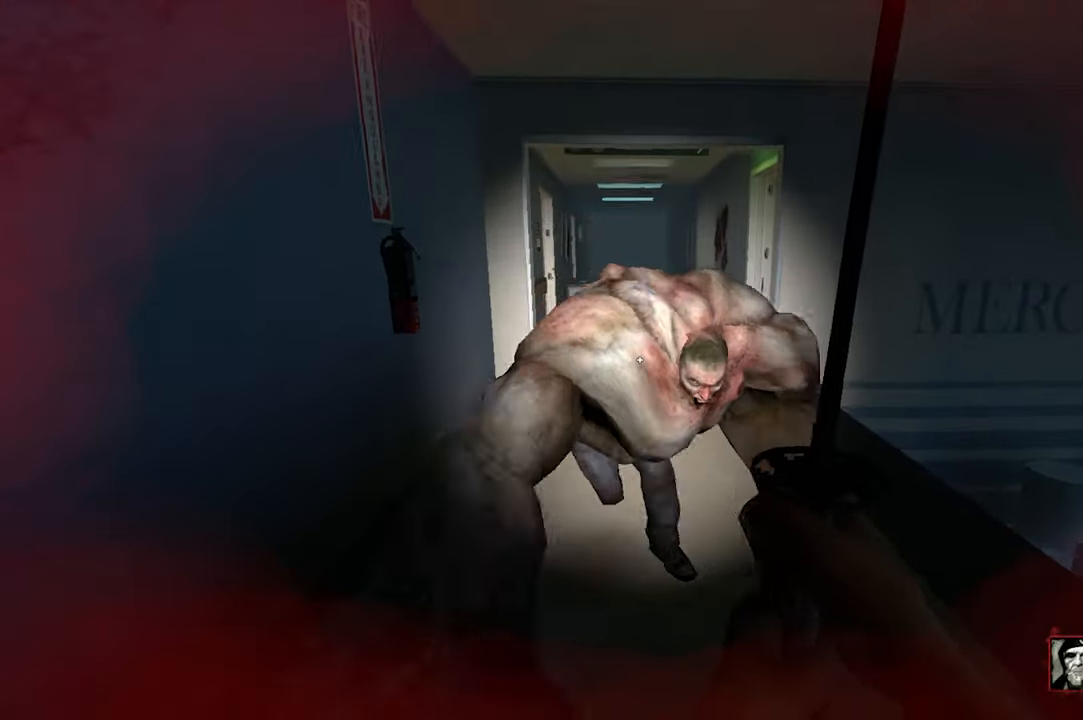
{"keys": [], "mouse": [], "events": [[67, "w", "up"]]}
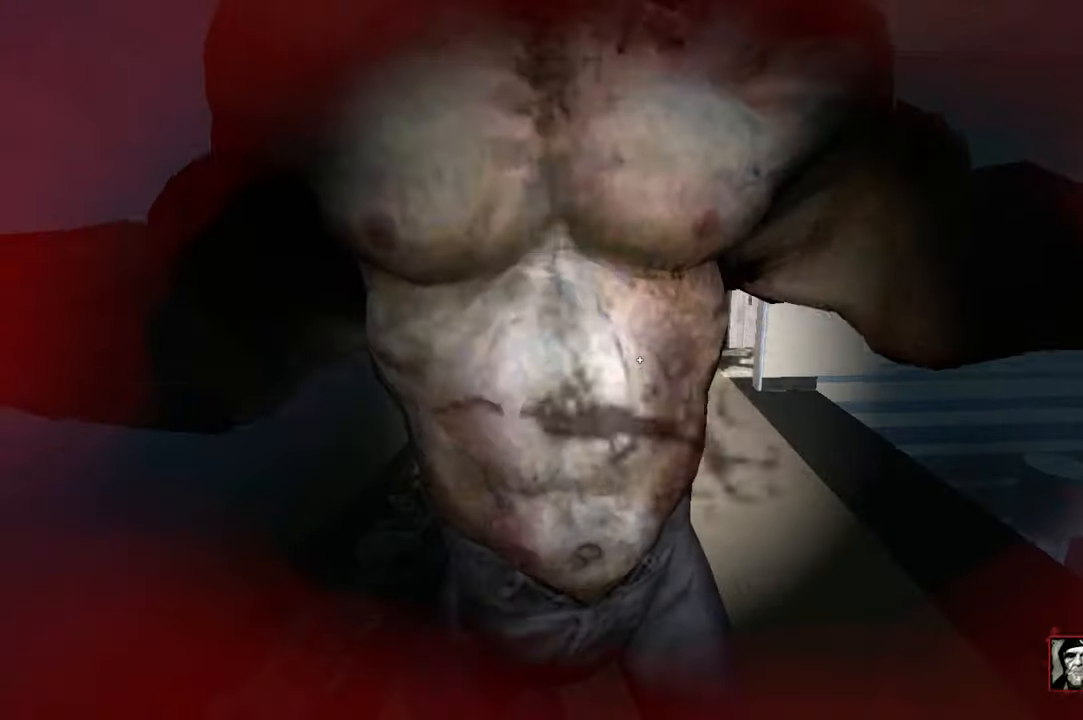
{"keys": ["s"], "mouse": [], "events": [[450, "s", "down"]]}
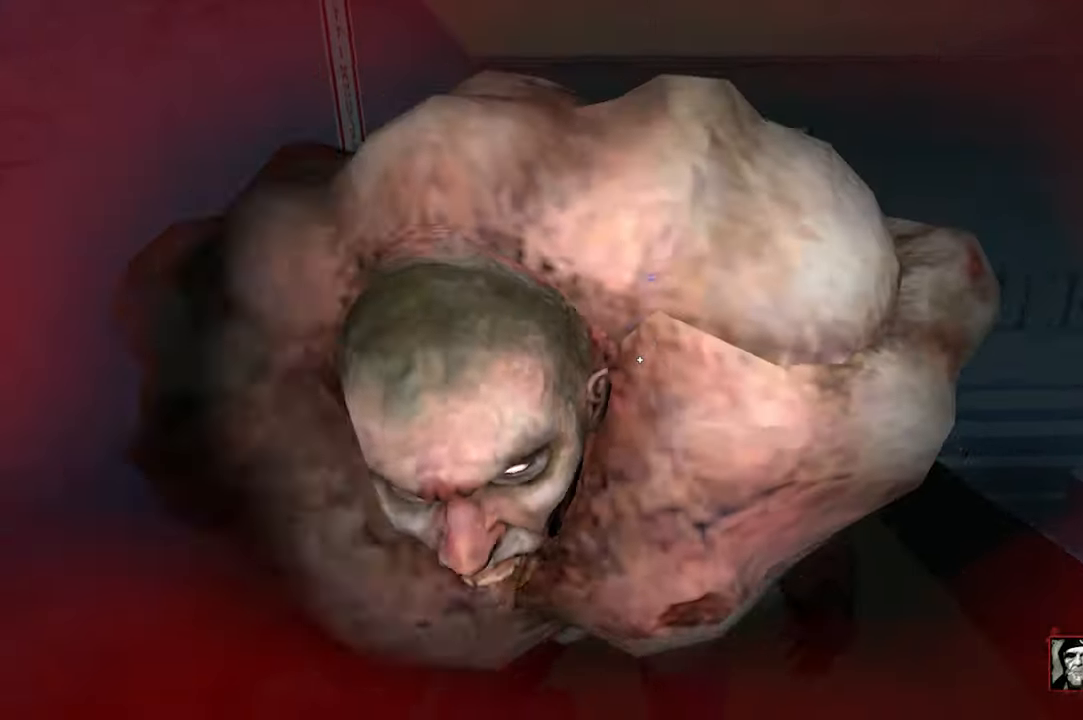
{"keys": ["s"], "mouse": [], "events": []}
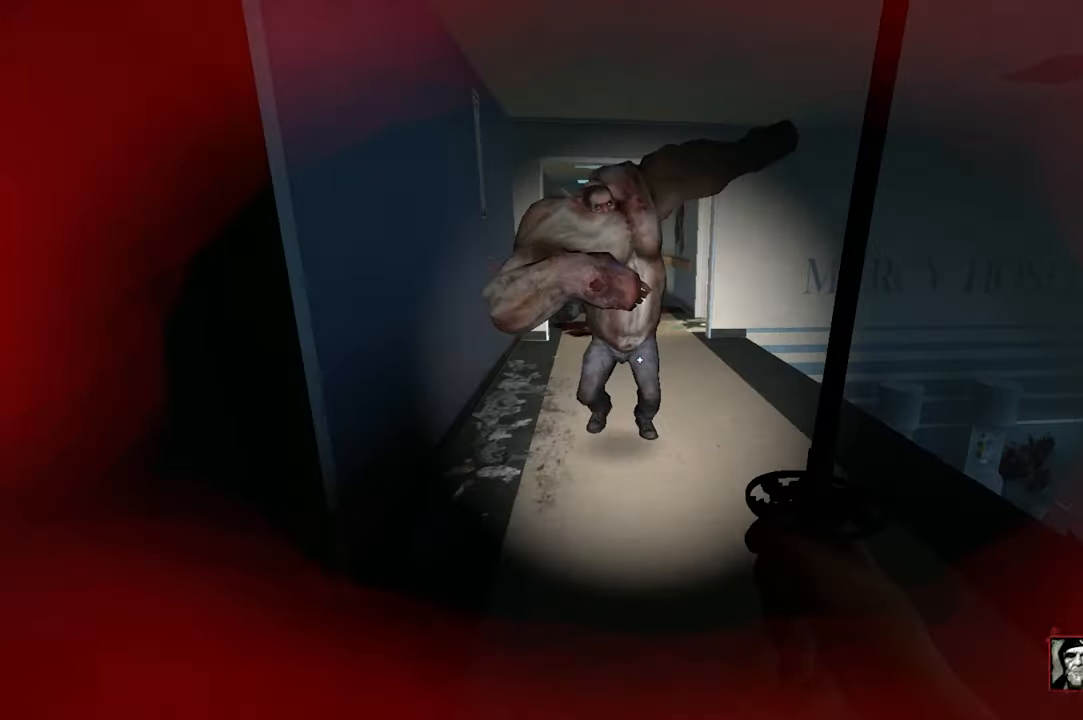
{"keys": ["w"], "mouse": [], "events": [[100, "s", "up"], [200, "w", "down"]]}
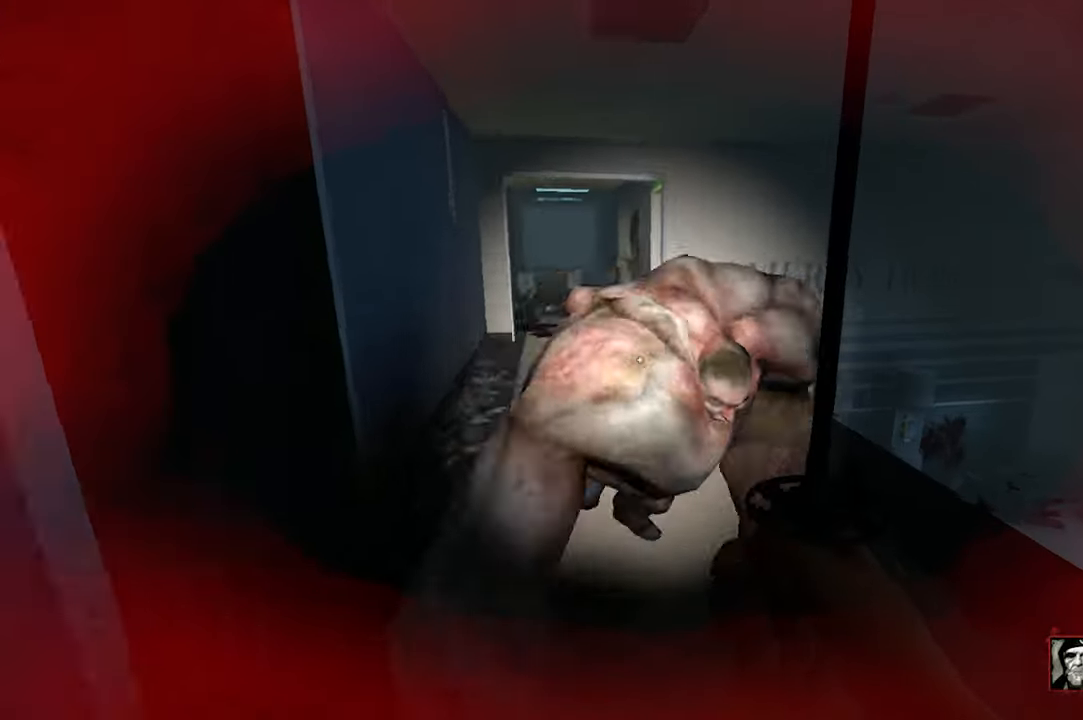
{"keys": [], "mouse": [], "events": [[33, "w", "up"]]}
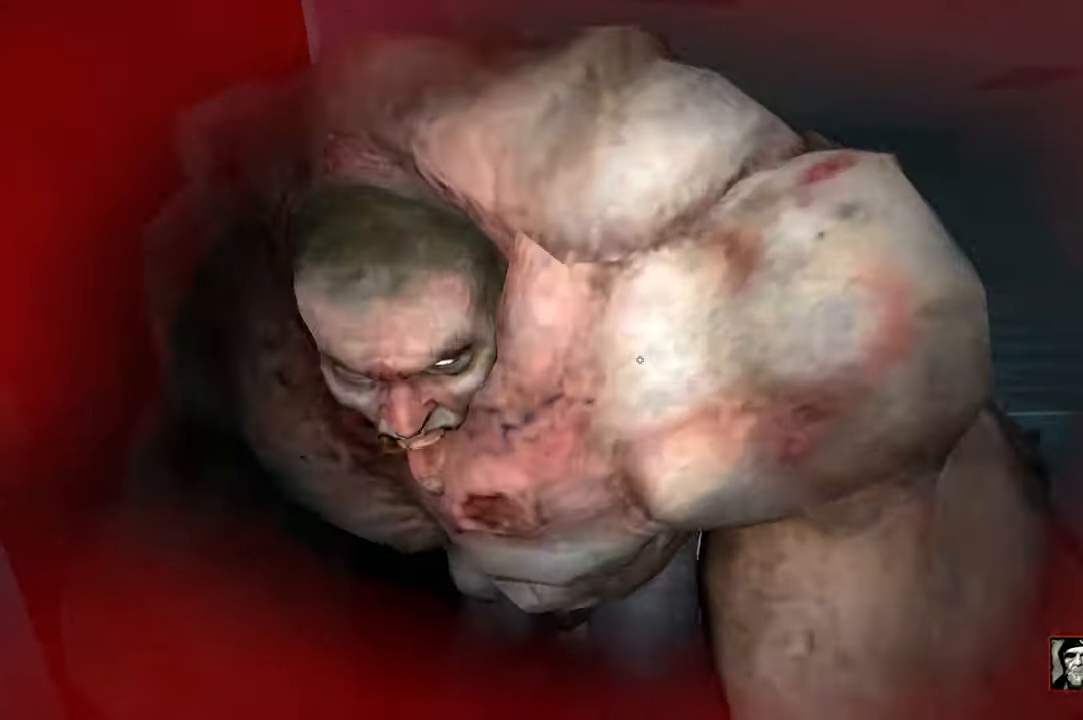
{"keys": ["s"], "mouse": [], "events": [[467, "s", "down"]]}
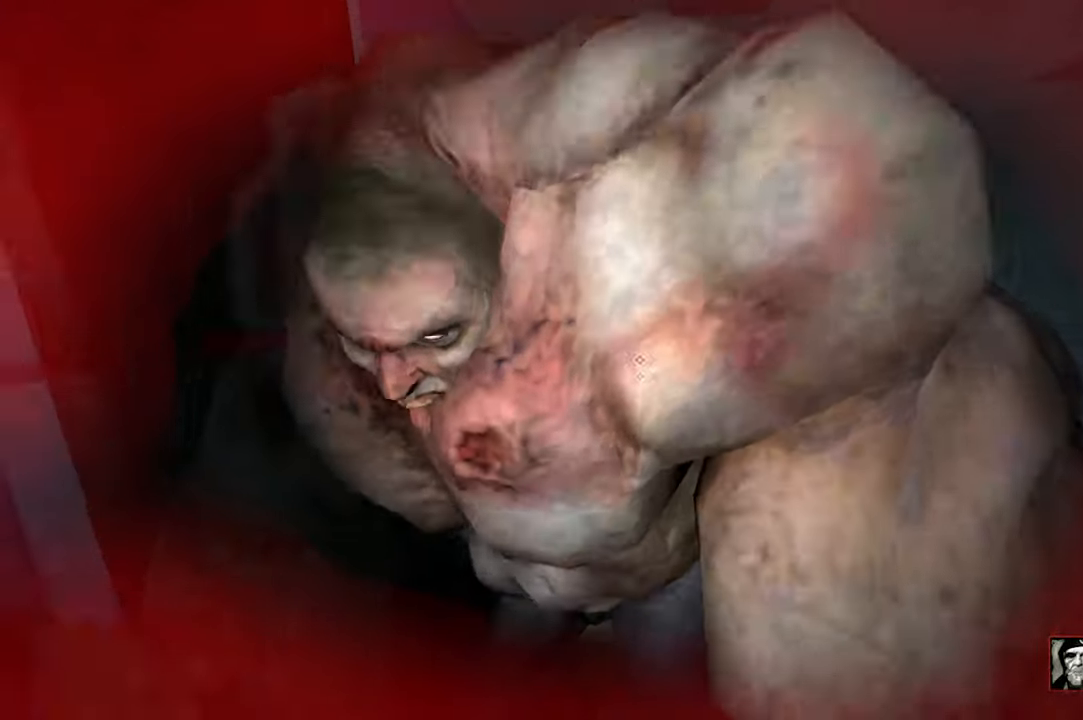
{"keys": ["s"], "mouse": [], "events": [[150, "d", "down"], [300, "d", "up"]]}
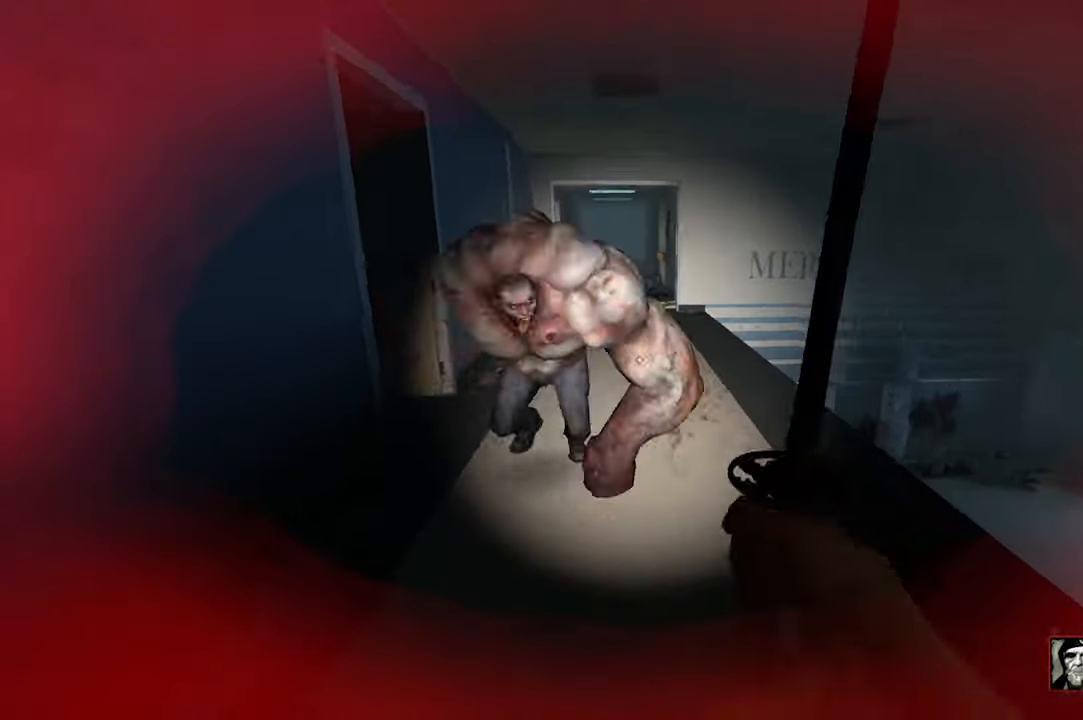
{"keys": ["w"], "mouse": [], "events": [[167, "s", "up"], [367, "w", "down"]]}
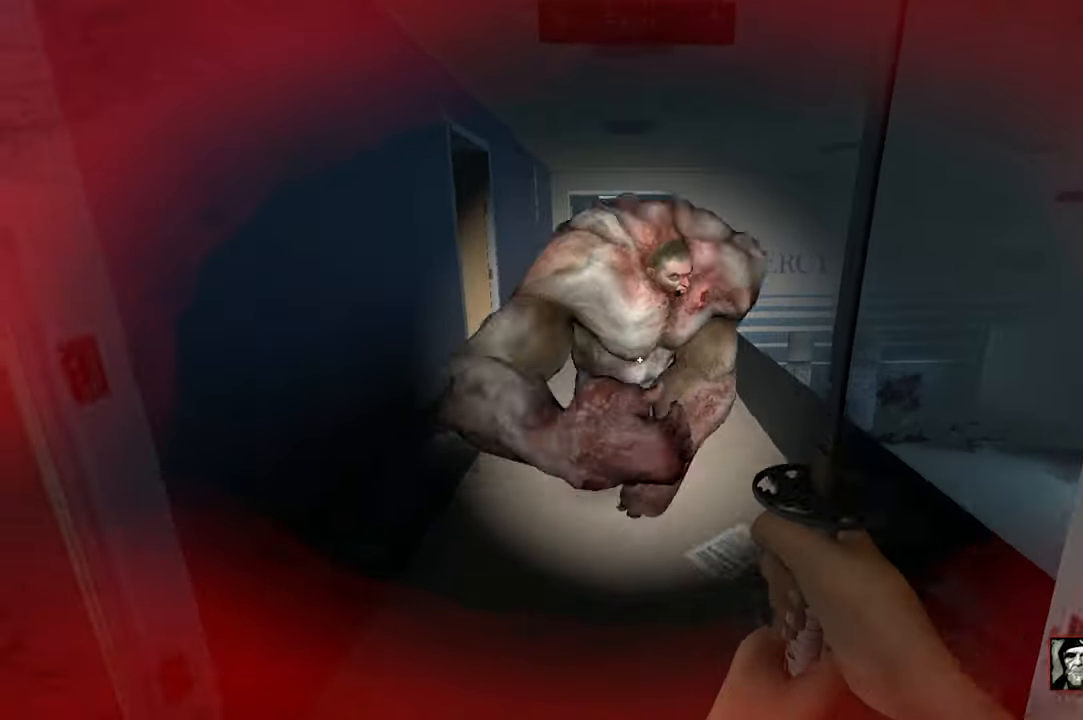
{"keys": [], "mouse": [], "events": [[50, "w", "up"]]}
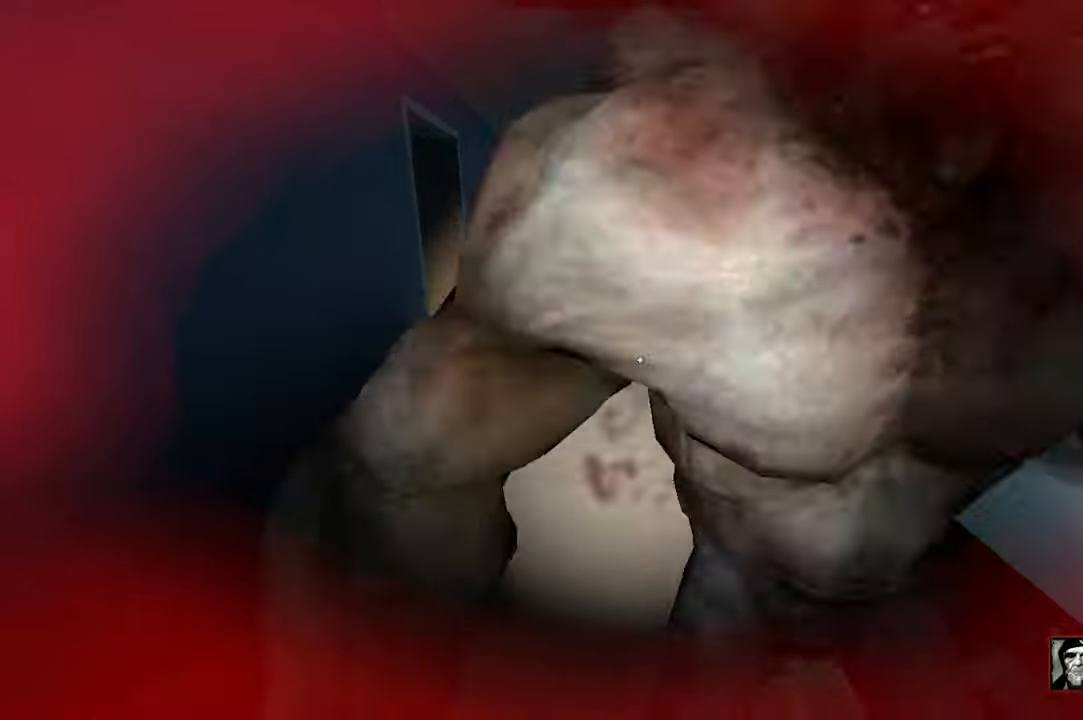
{"keys": ["s"], "mouse": [], "events": [[384, "s", "down"]]}
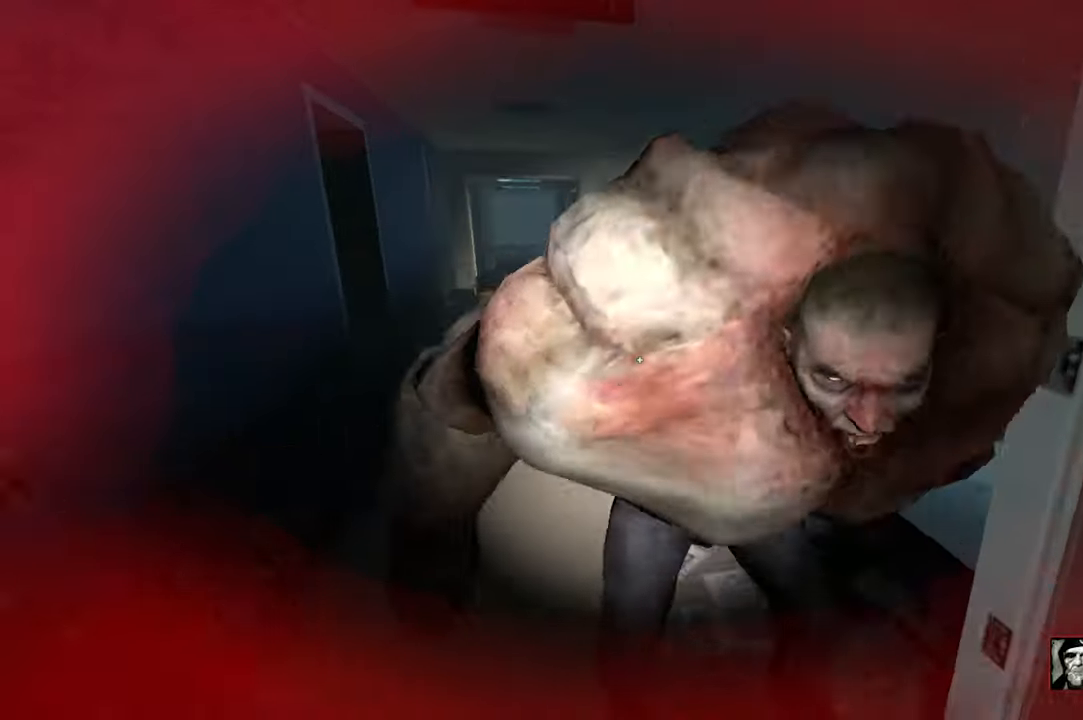
{"keys": ["s"], "mouse": [], "events": []}